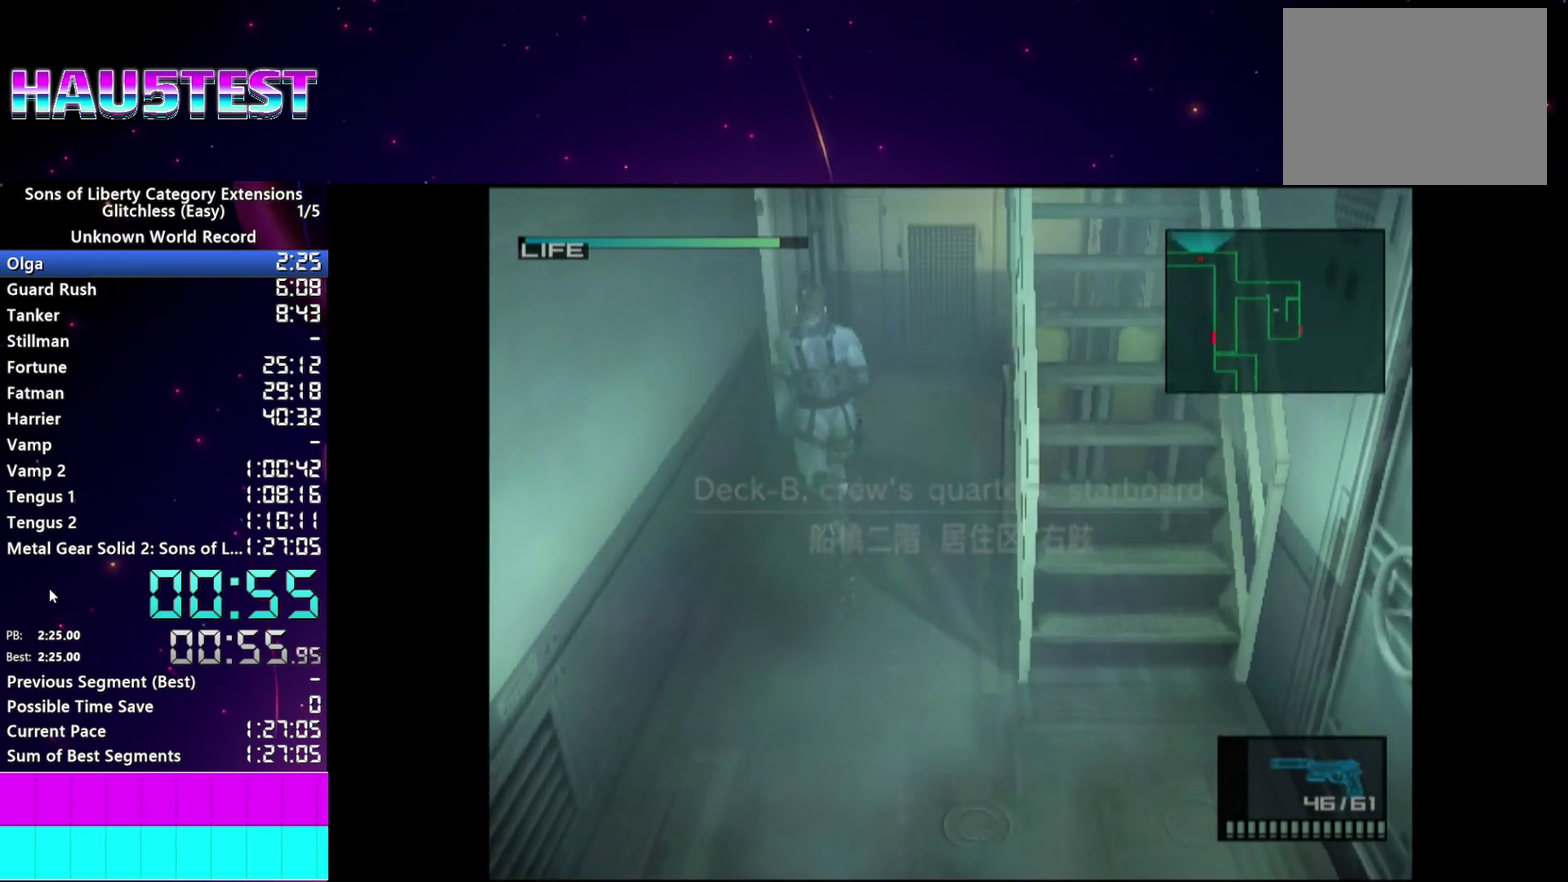
Gameplay with a controller (PlayStation layout); each line is a JSON object with the inputs held at the frame after it. "events" lists button and stick changes between this image and that frame as [ms after this image, input, new state], when the widget could be followed in between. This overlay highlights the sticks when they move; stick clicks (L3 R3) are not distinguishable. Not read: L3 R3 START.
{"buttons": ["L1"], "left_stick": "left", "right_stick": "center", "events": [[320, "left_stick", "up-left"], [420, "left_stick", "left"]]}
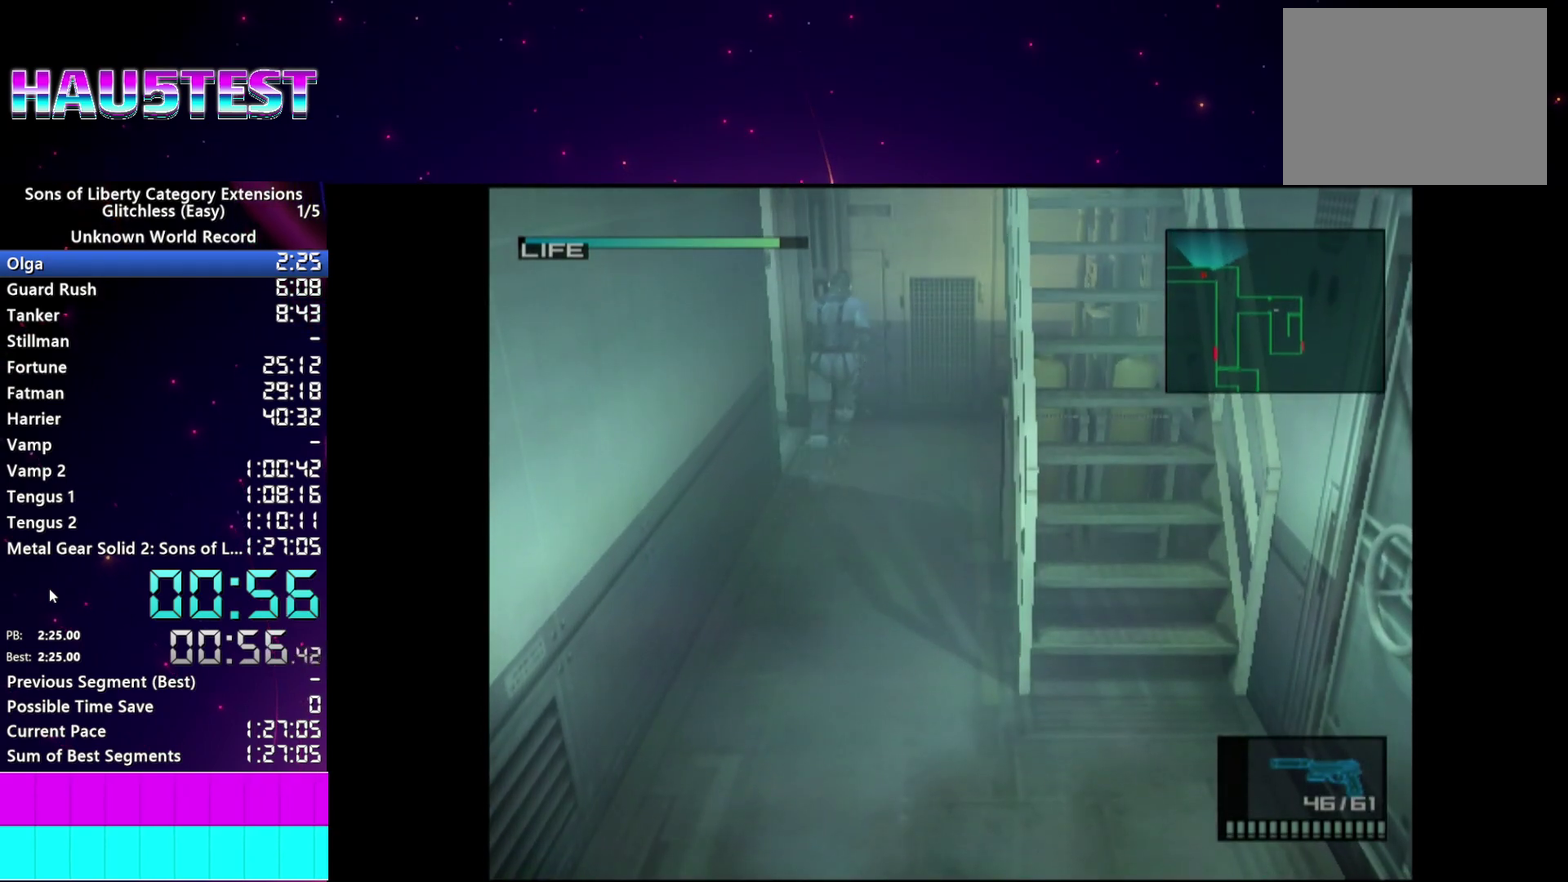
{"buttons": ["L1"], "left_stick": "left", "right_stick": "center", "events": []}
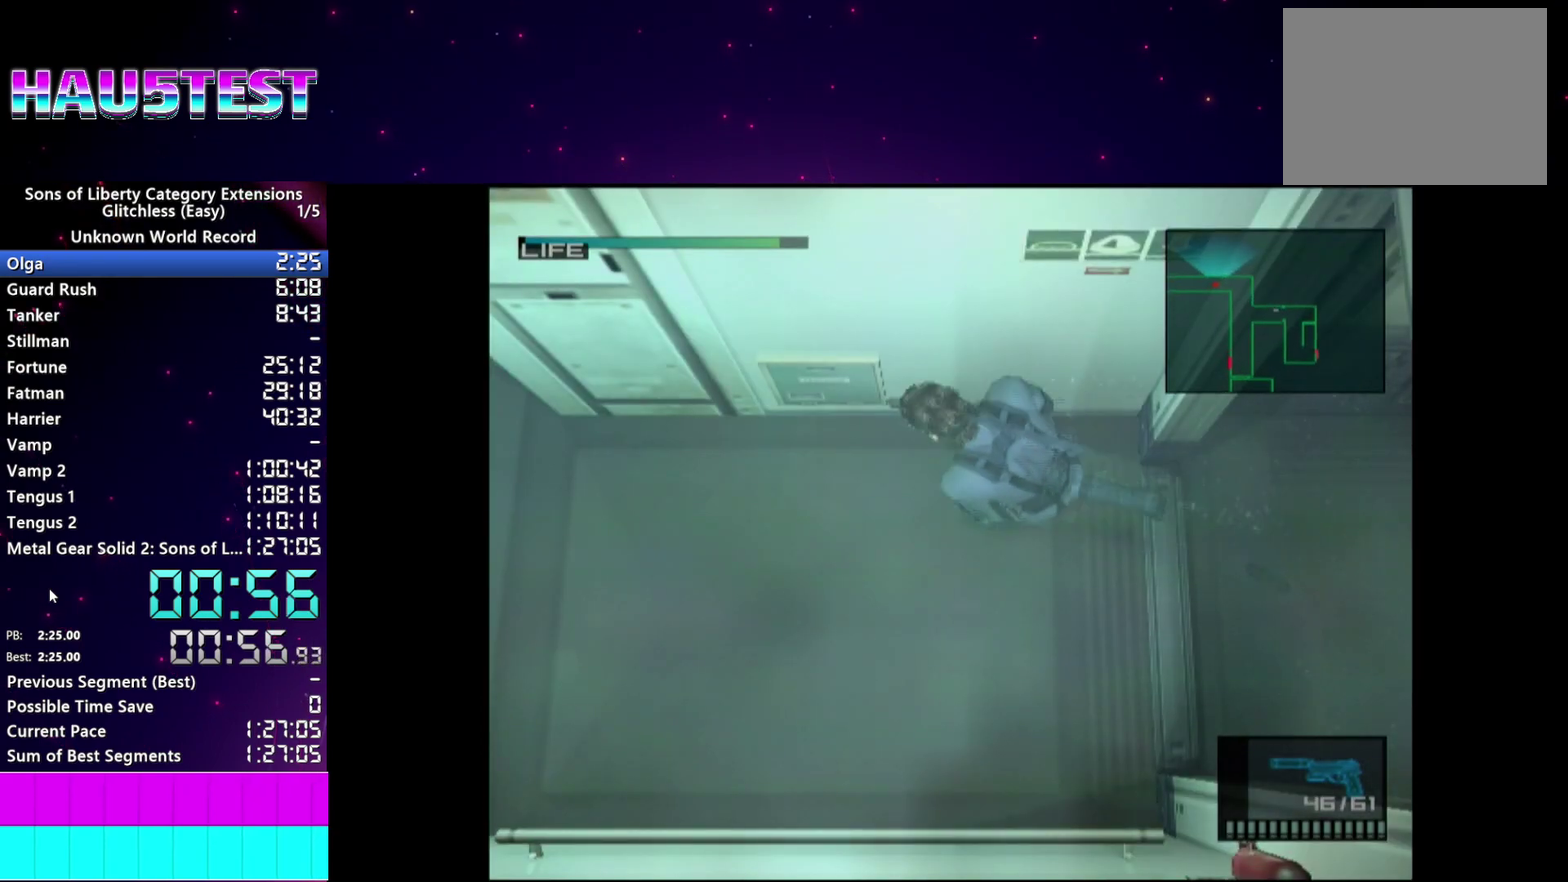
{"buttons": ["L1"], "left_stick": "left", "right_stick": "center", "events": []}
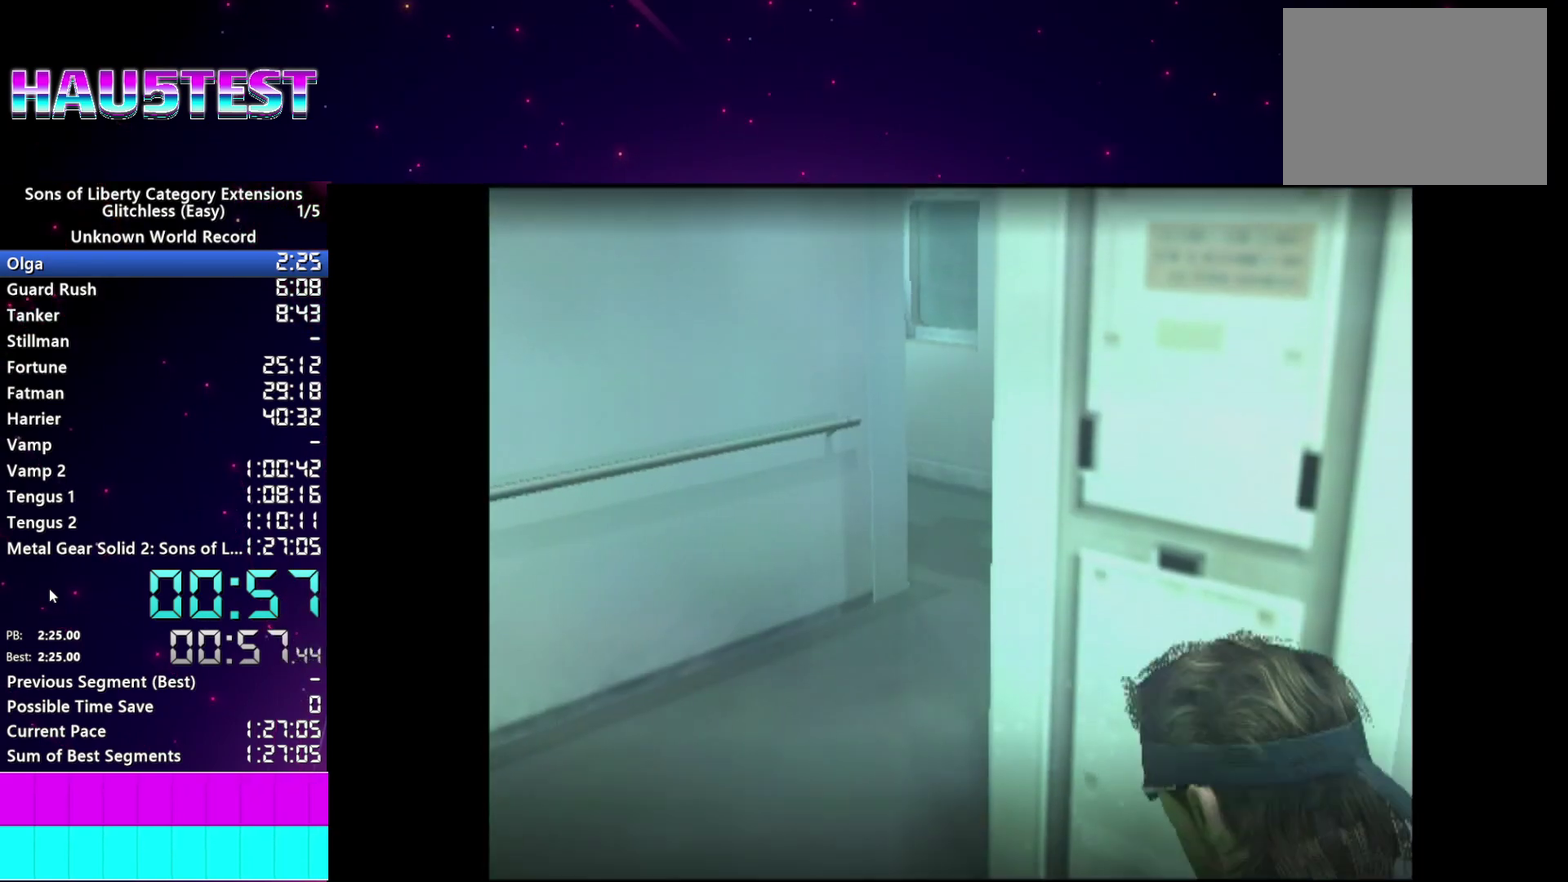
{"buttons": ["L1"], "left_stick": "up-left", "right_stick": "center", "events": [[260, "CROSS", "down"], [320, "left_stick", "up-left"], [360, "CROSS", "up"]]}
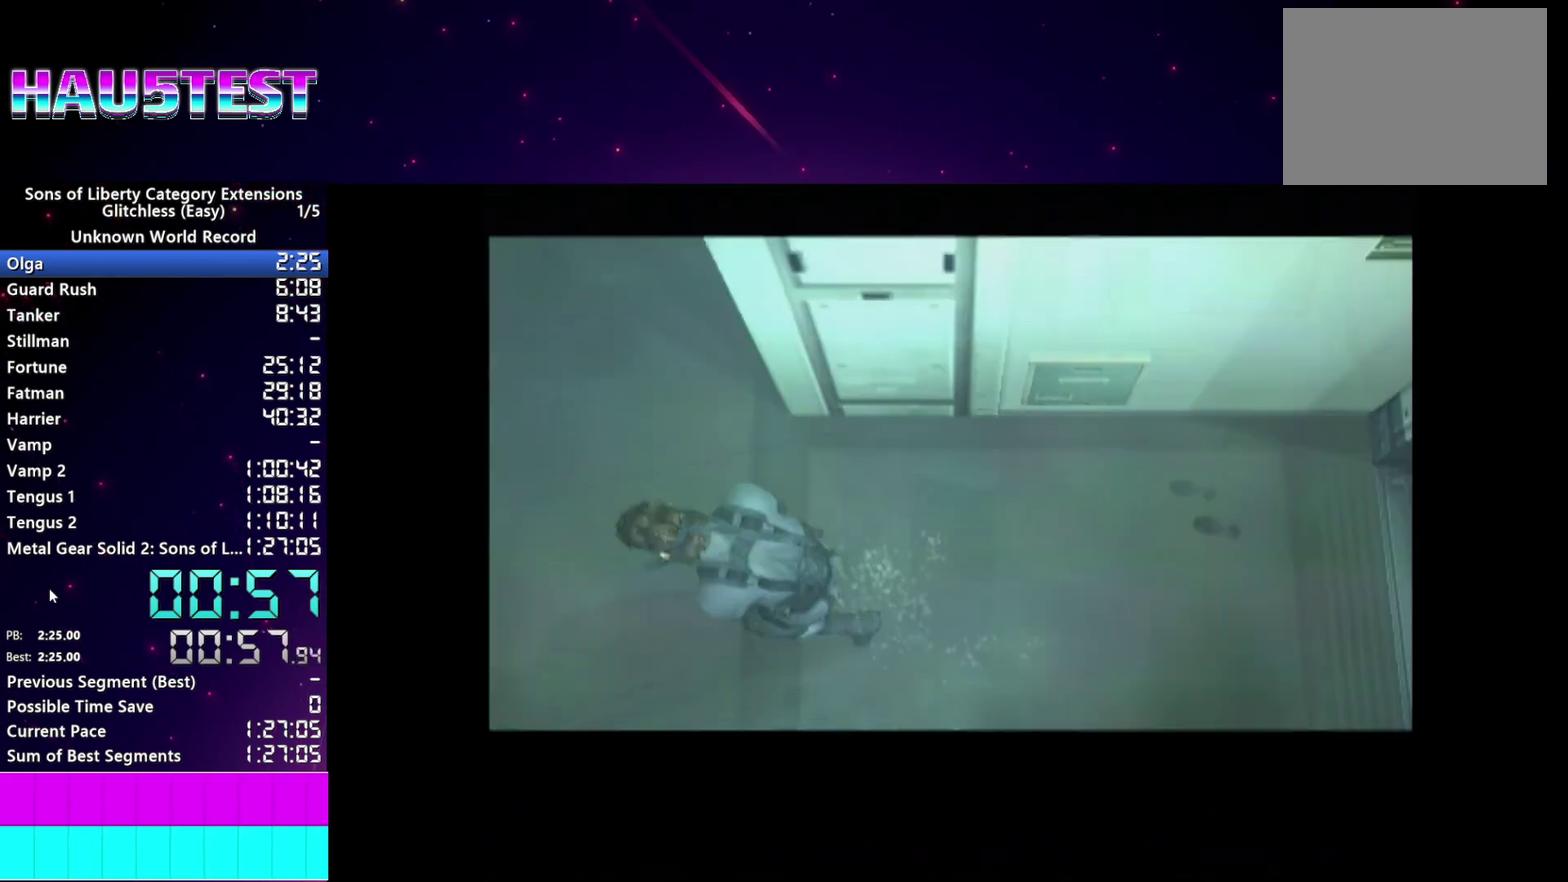
{"buttons": ["L1"], "left_stick": "up-left", "right_stick": "center", "events": []}
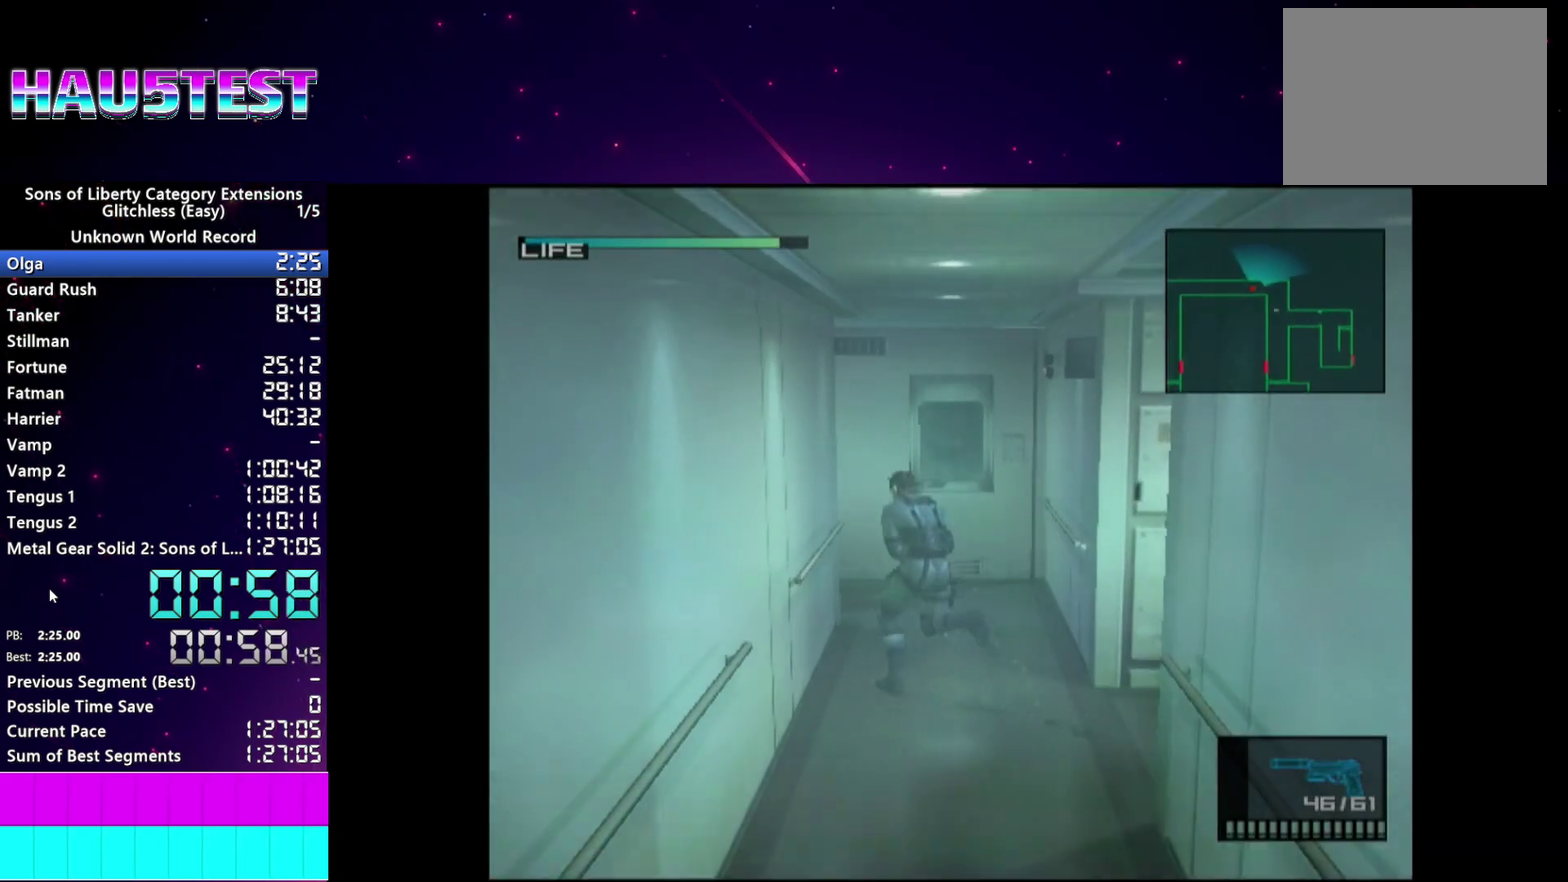
{"buttons": ["L1"], "left_stick": "left", "right_stick": "center", "events": [[480, "left_stick", "left"]]}
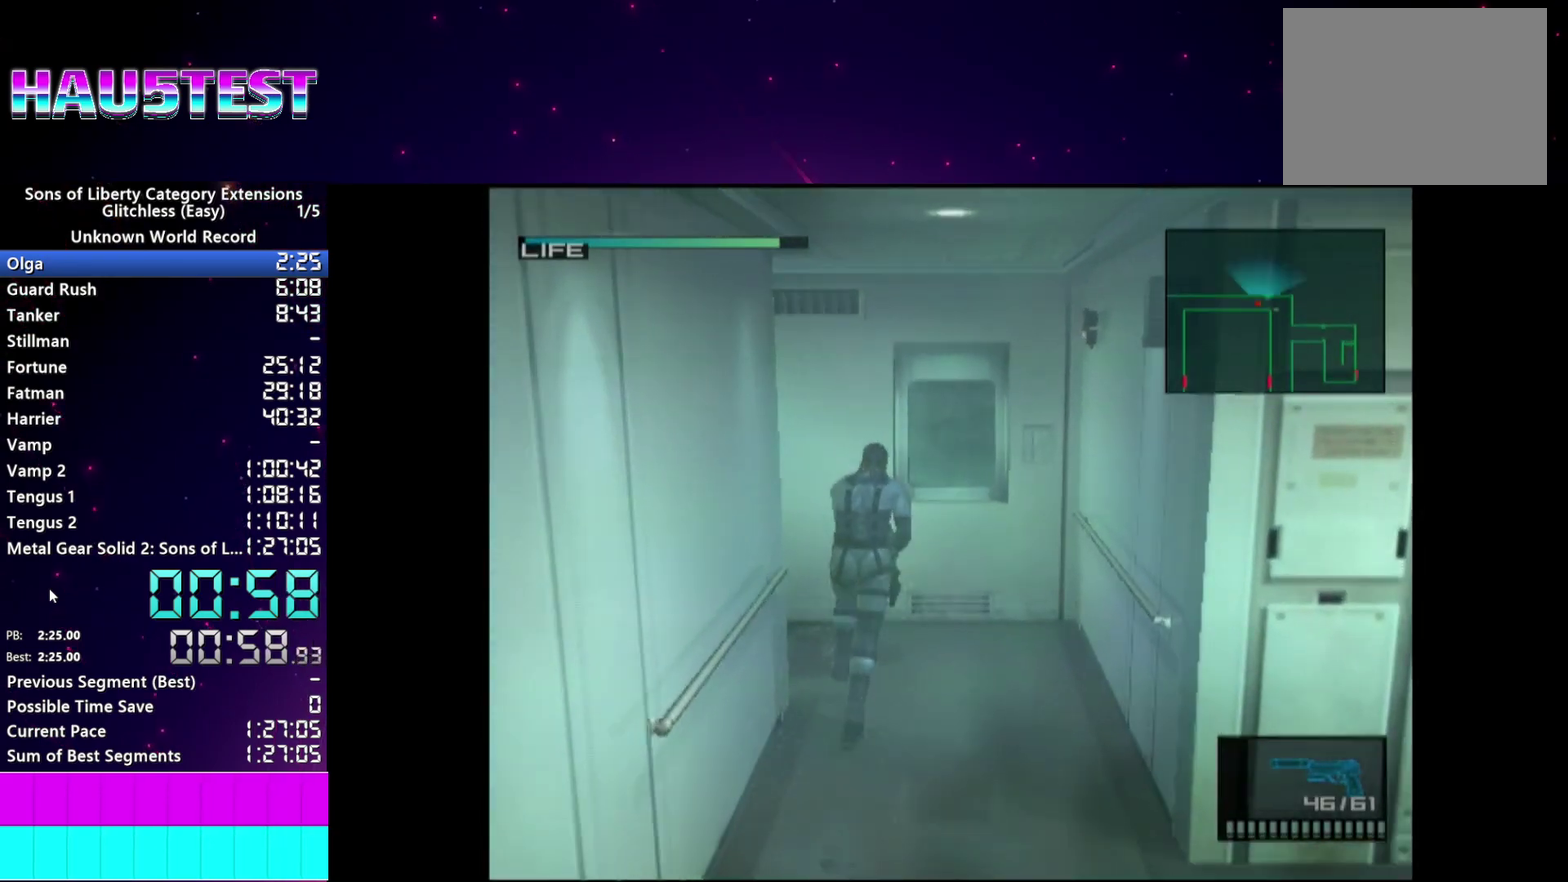
{"buttons": ["L1"], "left_stick": "left", "right_stick": "center", "events": [[20, "SQUARE", "down"], [300, "SQUARE", "up"]]}
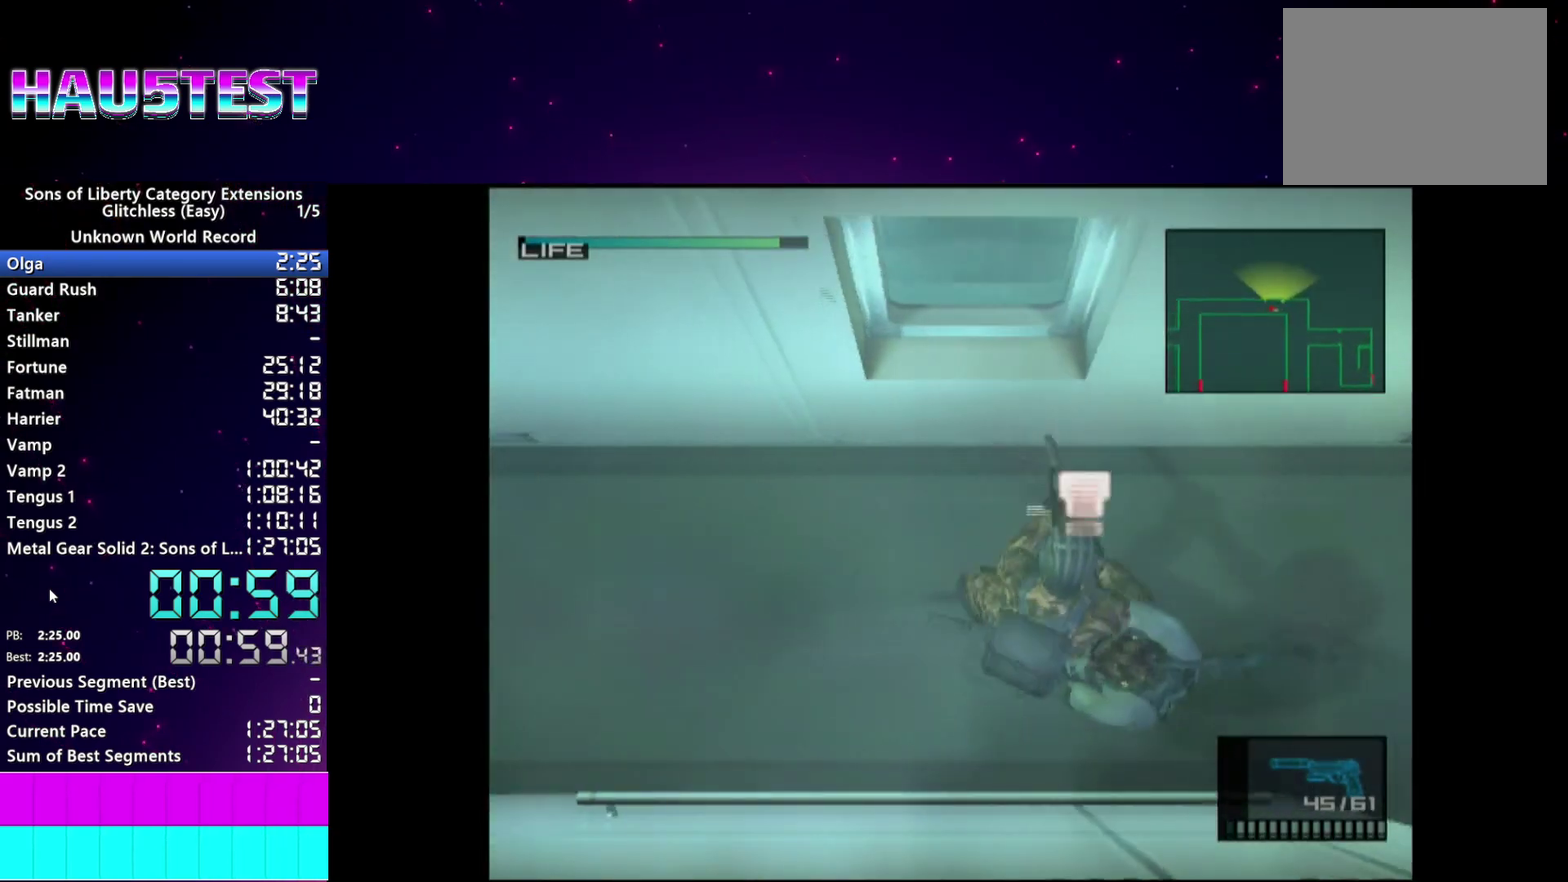
{"buttons": ["L1"], "left_stick": "left", "right_stick": "center", "events": []}
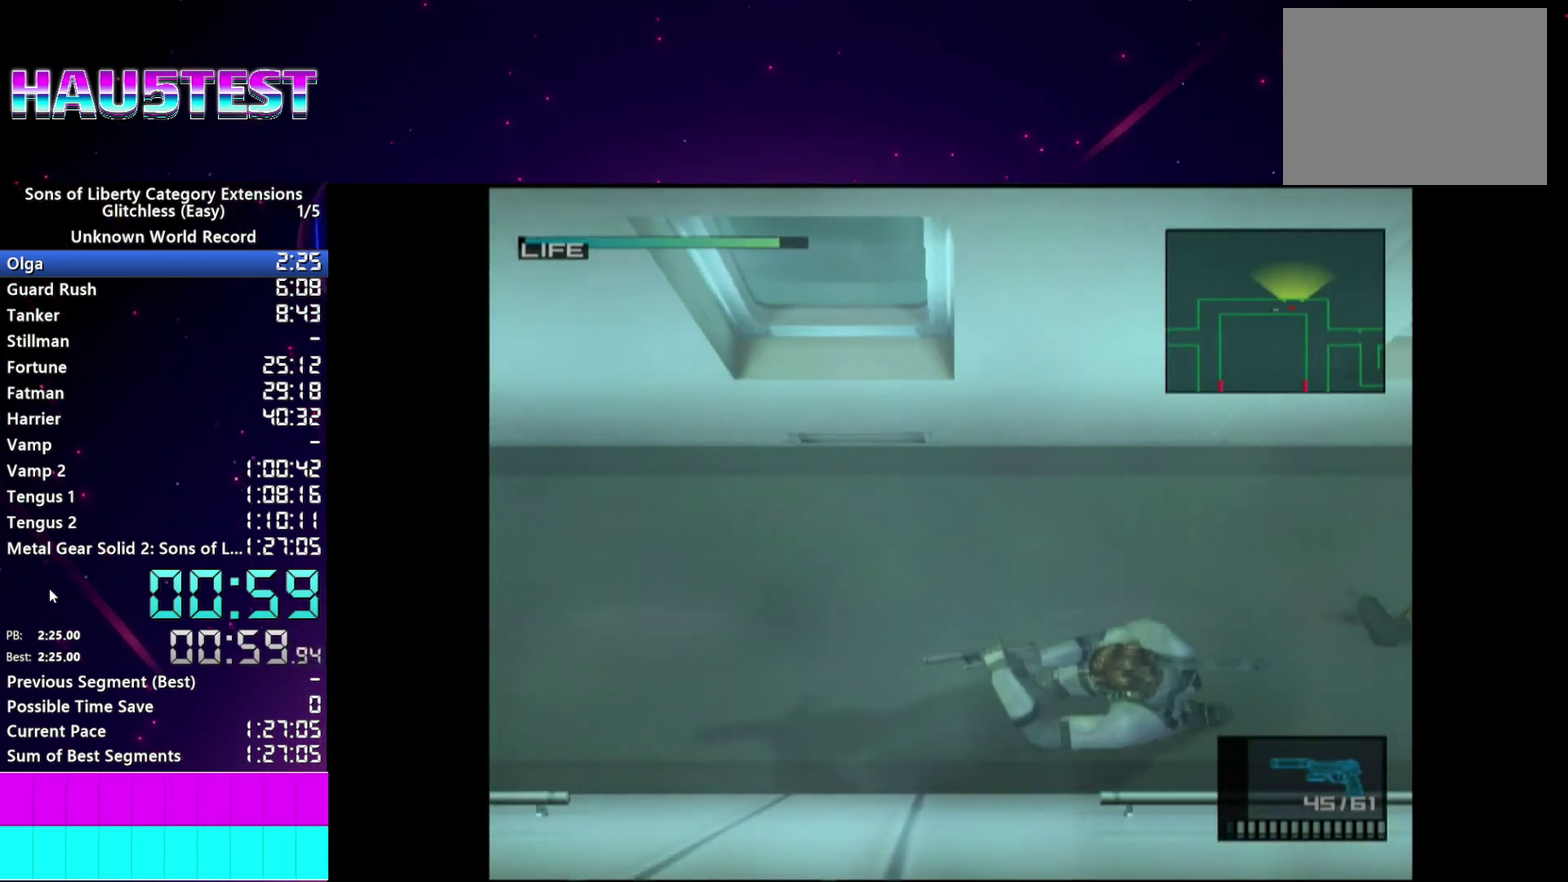
{"buttons": ["L1"], "left_stick": "left", "right_stick": "center", "events": []}
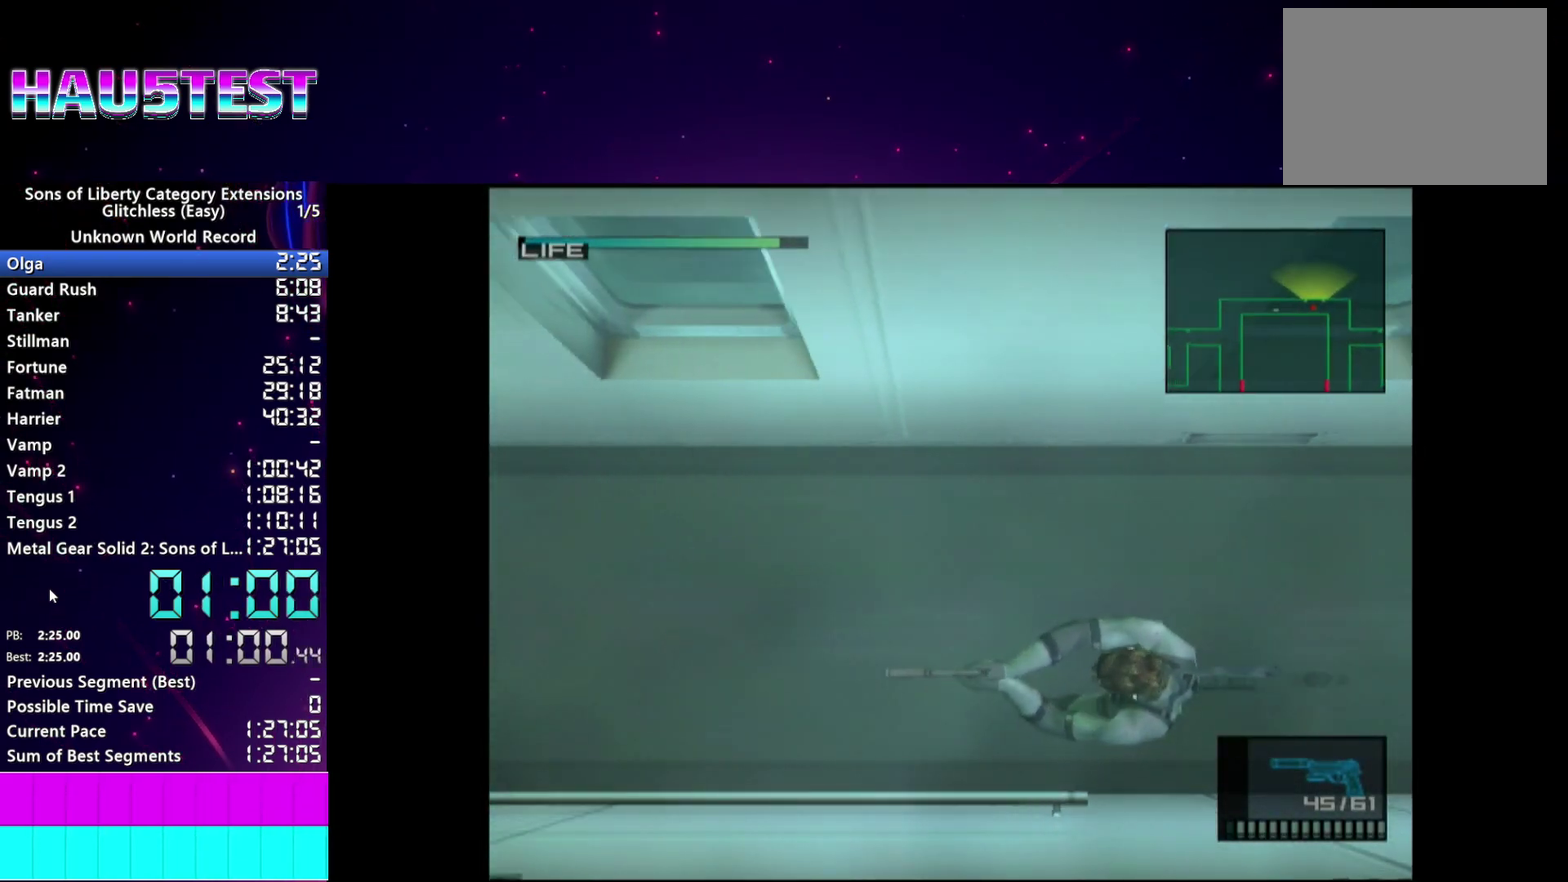
{"buttons": ["L1"], "left_stick": "left", "right_stick": "center", "events": []}